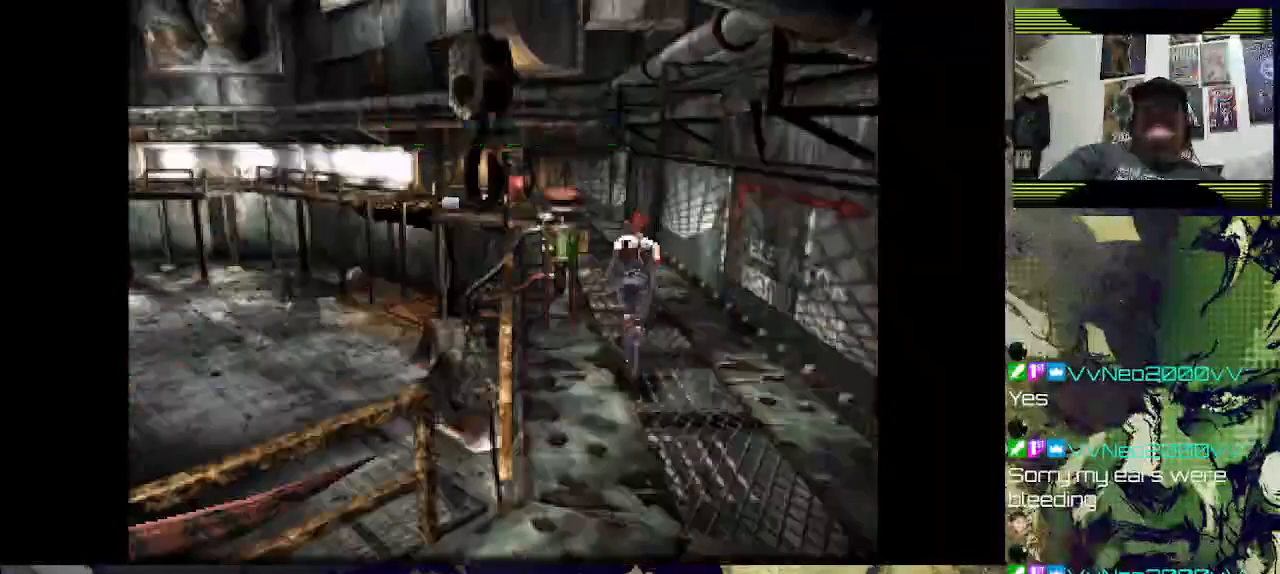
Gameplay with a controller (PlayStation layout); each line is a JSON object with the inputs held at the frame after it. "events" lists button and stick changes between this image and that frame as [ms after this image, input, new state], when the widget could be followed in between.
{"buttons": ["SQUARE", "DPAD_UP", "DPAD_LEFT"], "left_stick": "center", "right_stick": "center", "events": [[433, "DPAD_LEFT", "down"]]}
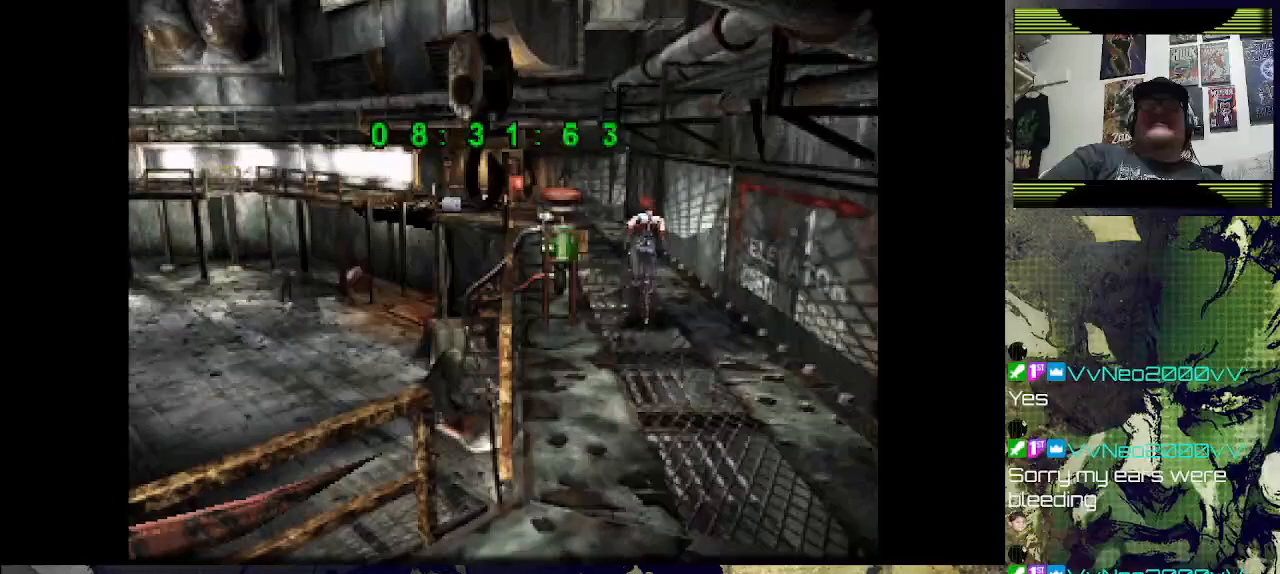
{"buttons": ["SQUARE", "DPAD_UP", "DPAD_RIGHT"], "left_stick": "center", "right_stick": "center", "events": [[100, "DPAD_LEFT", "up"], [433, "DPAD_RIGHT", "down"]]}
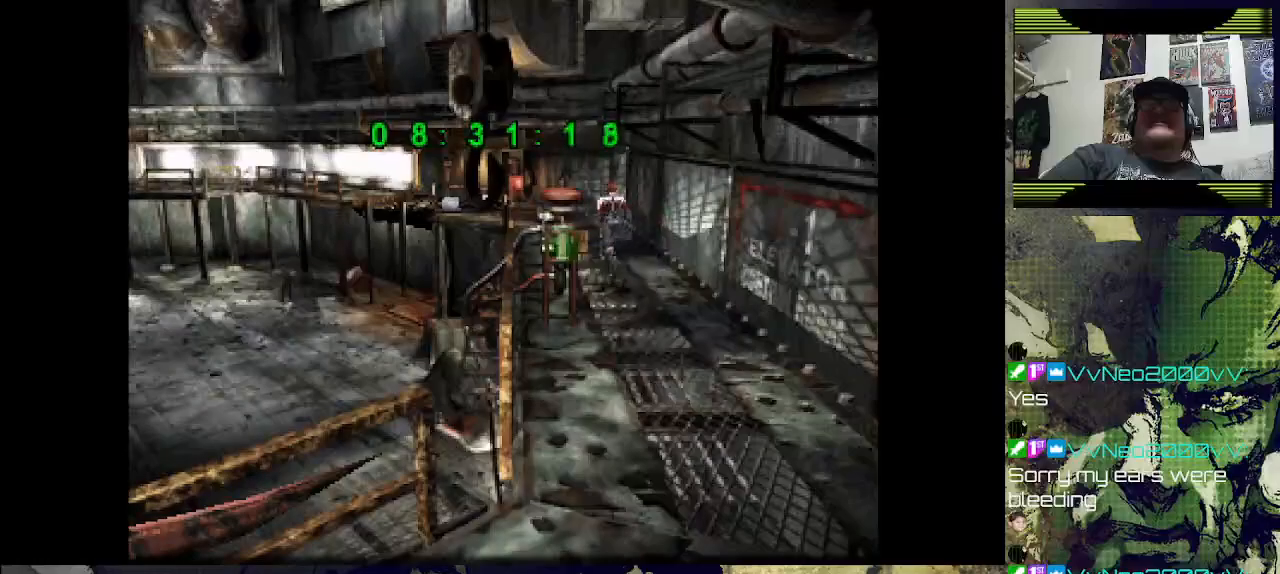
{"buttons": ["SQUARE", "DPAD_UP", "DPAD_LEFT"], "left_stick": "center", "right_stick": "center", "events": [[67, "DPAD_RIGHT", "up"], [400, "DPAD_LEFT", "down"]]}
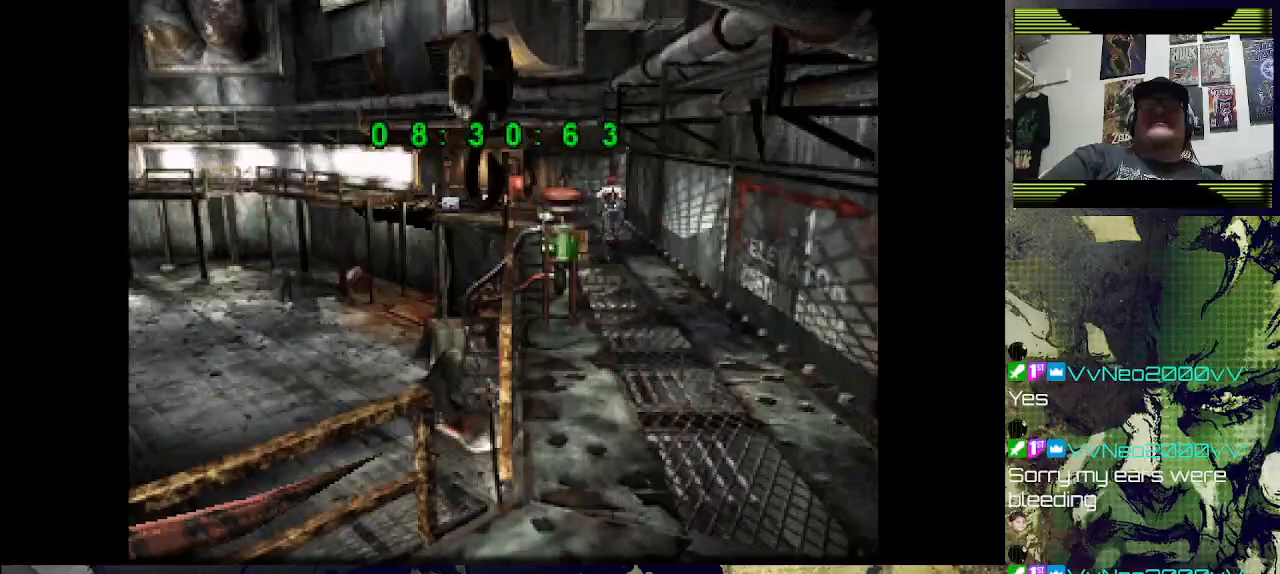
{"buttons": ["SQUARE", "DPAD_UP"], "left_stick": "center", "right_stick": "center", "events": [[67, "DPAD_LEFT", "up"]]}
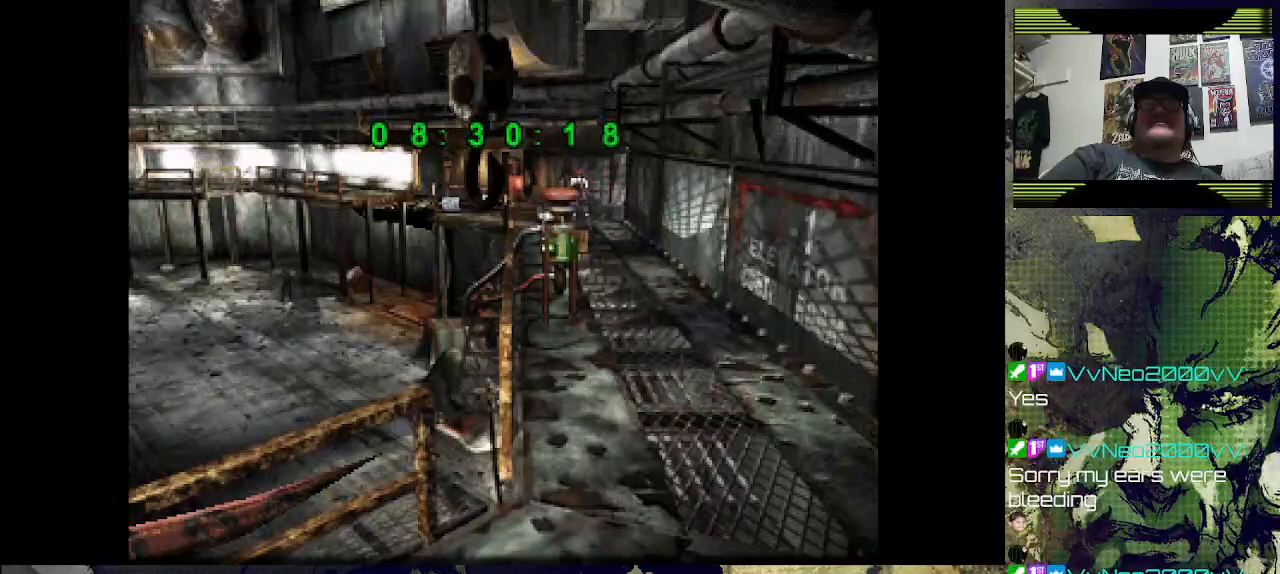
{"buttons": ["SQUARE", "DPAD_UP", "DPAD_LEFT"], "left_stick": "center", "right_stick": "center", "events": [[467, "DPAD_LEFT", "down"]]}
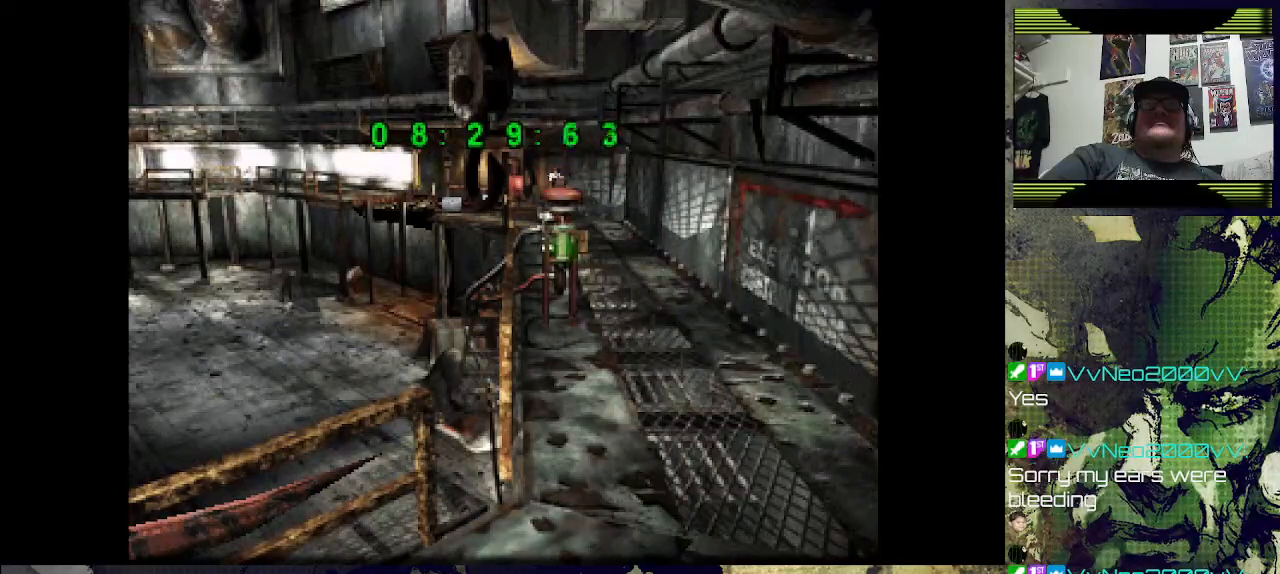
{"buttons": ["SQUARE", "DPAD_UP"], "left_stick": "center", "right_stick": "center", "events": [[33, "DPAD_LEFT", "up"], [133, "DPAD_LEFT", "down"], [233, "DPAD_LEFT", "up"]]}
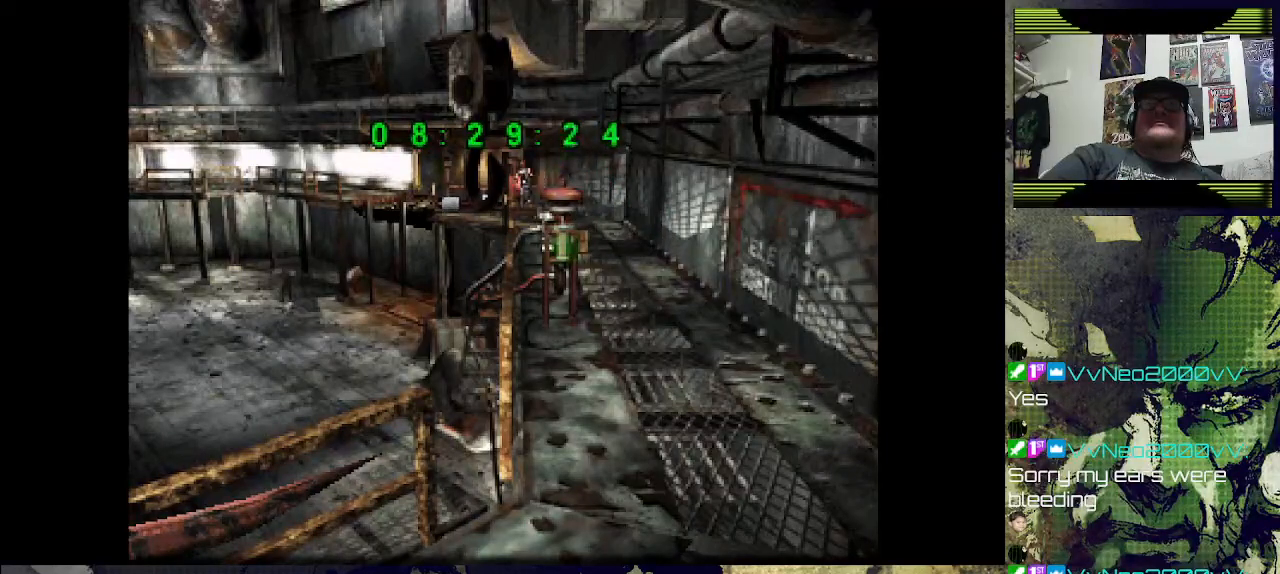
{"buttons": ["SQUARE", "DPAD_UP"], "left_stick": "center", "right_stick": "center", "events": []}
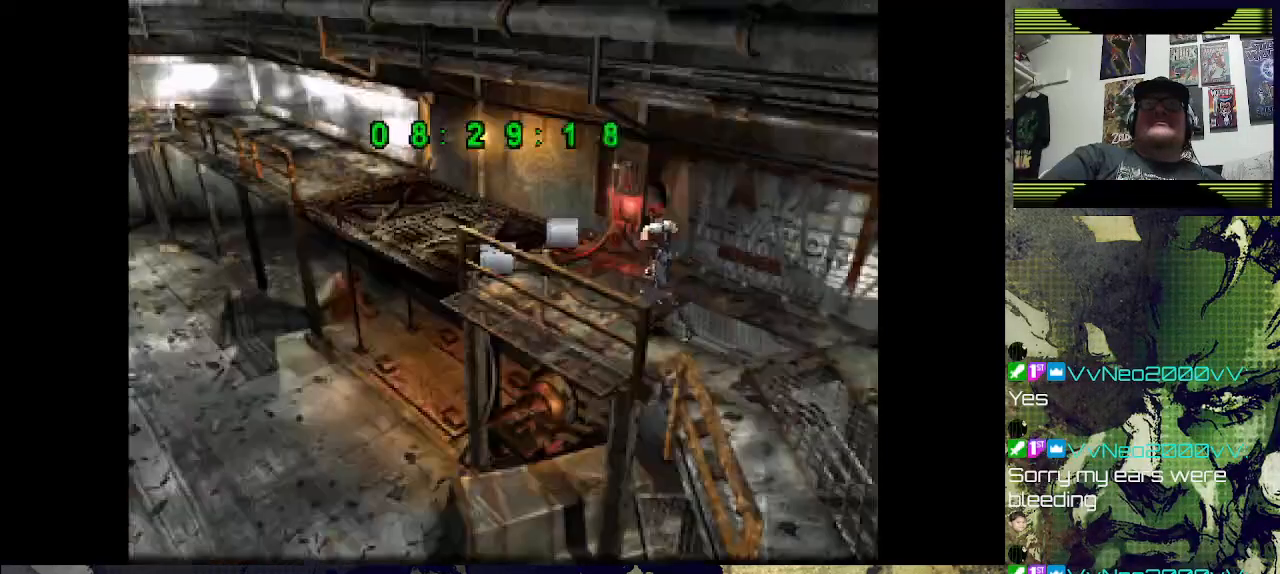
{"buttons": ["SQUARE", "DPAD_UP"], "left_stick": "center", "right_stick": "center", "events": []}
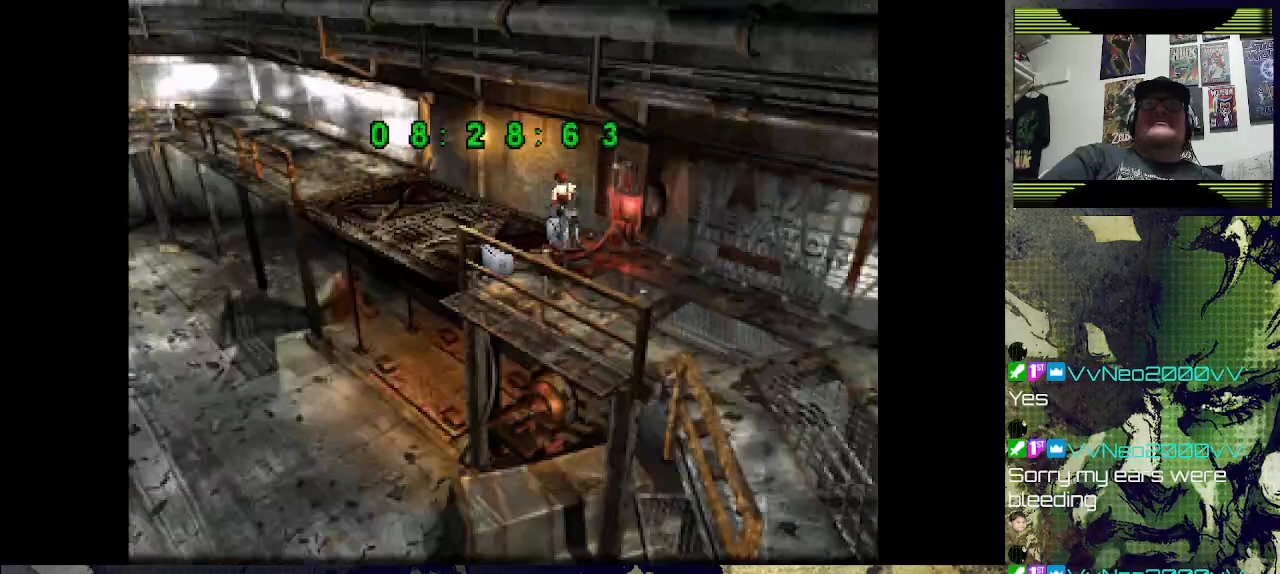
{"buttons": ["SQUARE", "DPAD_UP"], "left_stick": "center", "right_stick": "center", "events": []}
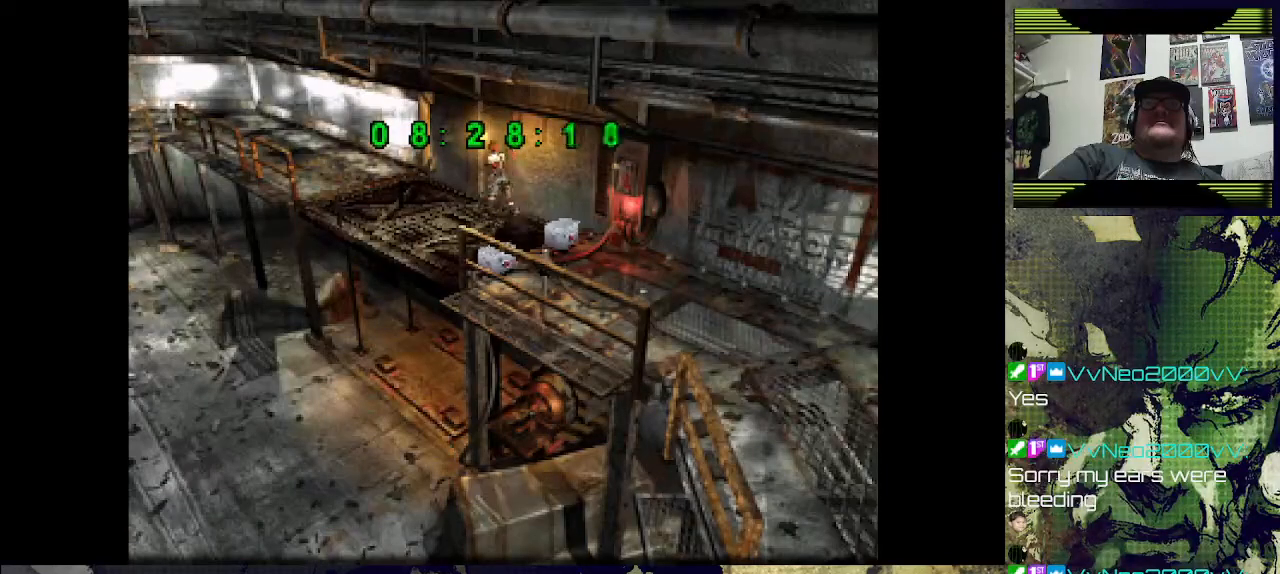
{"buttons": ["SQUARE", "DPAD_UP"], "left_stick": "center", "right_stick": "center", "events": [[33, "DPAD_LEFT", "down"], [100, "DPAD_LEFT", "up"]]}
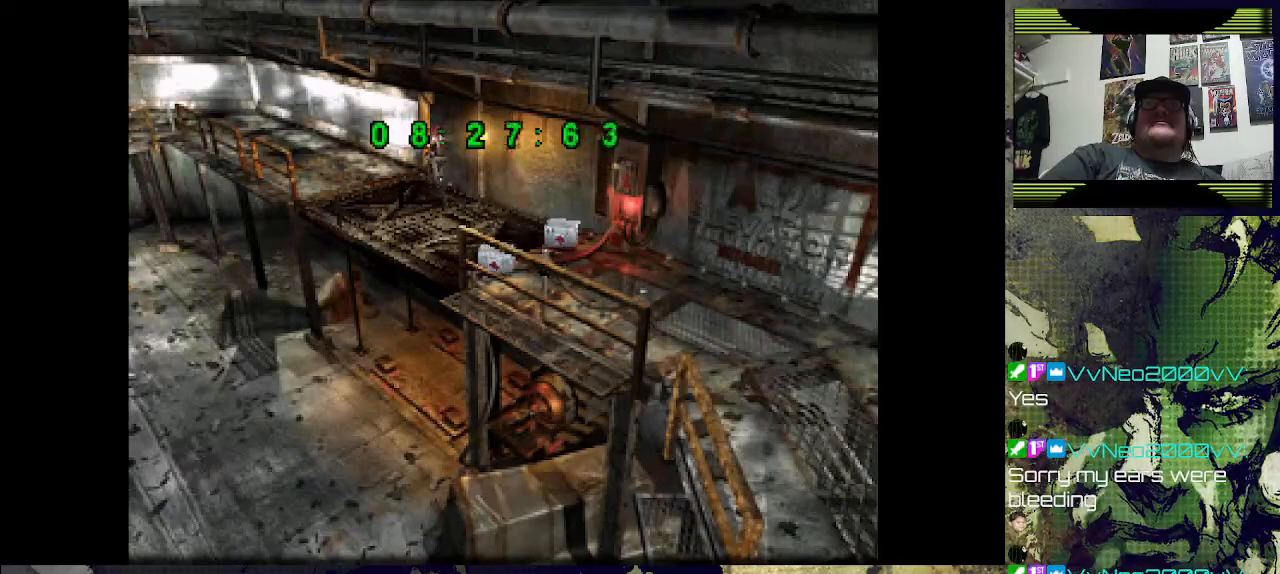
{"buttons": ["SQUARE", "DPAD_UP", "DPAD_RIGHT"], "left_stick": "center", "right_stick": "center", "events": [[100, "DPAD_LEFT", "down"], [267, "DPAD_LEFT", "up"], [500, "DPAD_RIGHT", "down"]]}
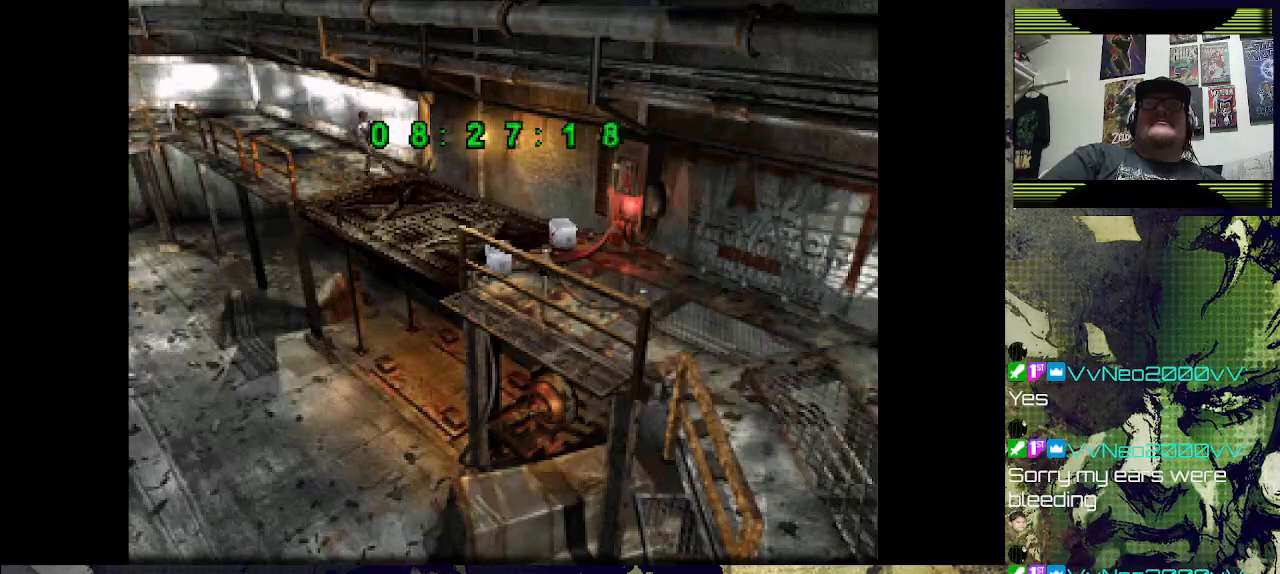
{"buttons": ["SQUARE", "DPAD_UP"], "left_stick": "center", "right_stick": "center", "events": [[200, "DPAD_RIGHT", "up"]]}
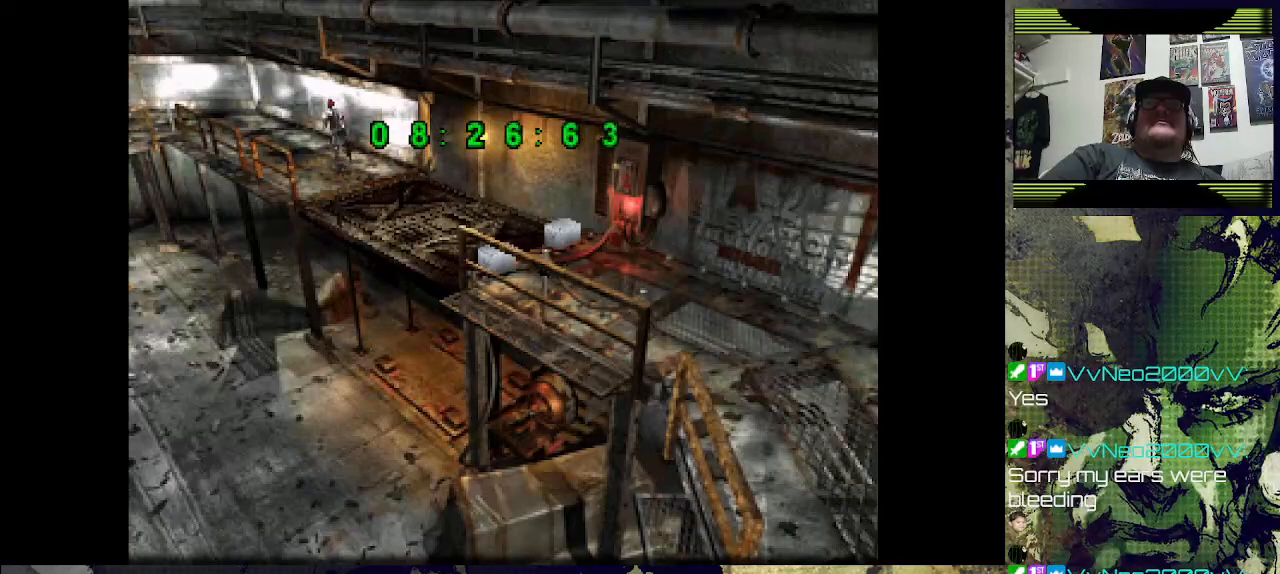
{"buttons": ["SQUARE", "DPAD_UP"], "left_stick": "center", "right_stick": "center", "events": [[233, "DPAD_LEFT", "down"], [267, "DPAD_LEFT", "up"]]}
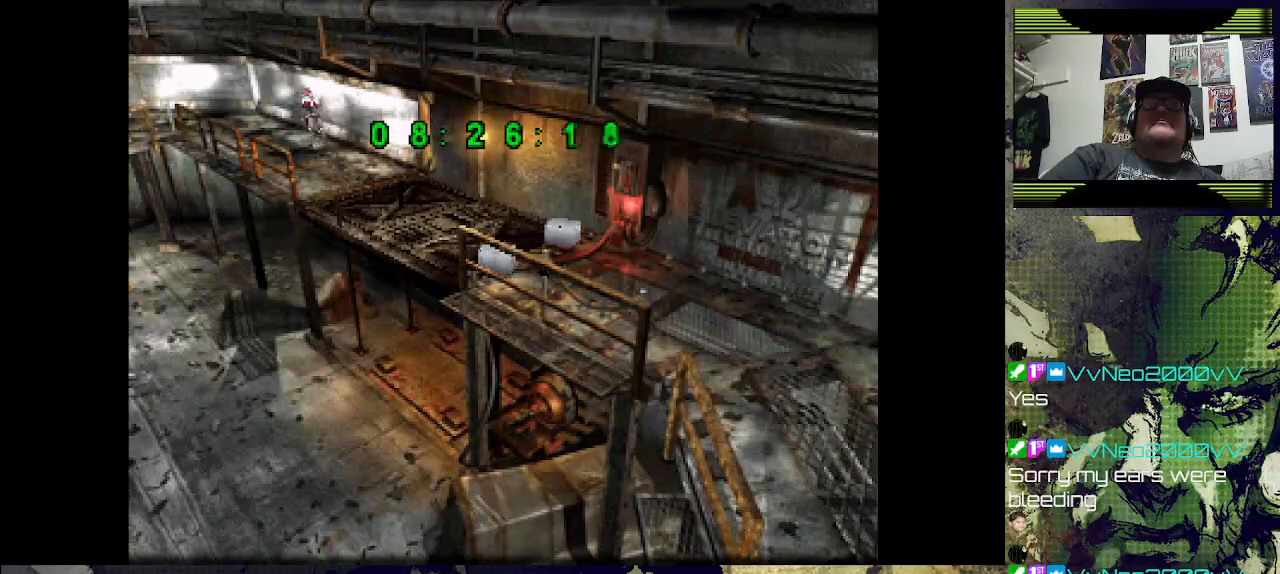
{"buttons": ["SQUARE", "DPAD_UP"], "left_stick": "center", "right_stick": "center", "events": [[100, "DPAD_LEFT", "down"], [300, "DPAD_LEFT", "up"]]}
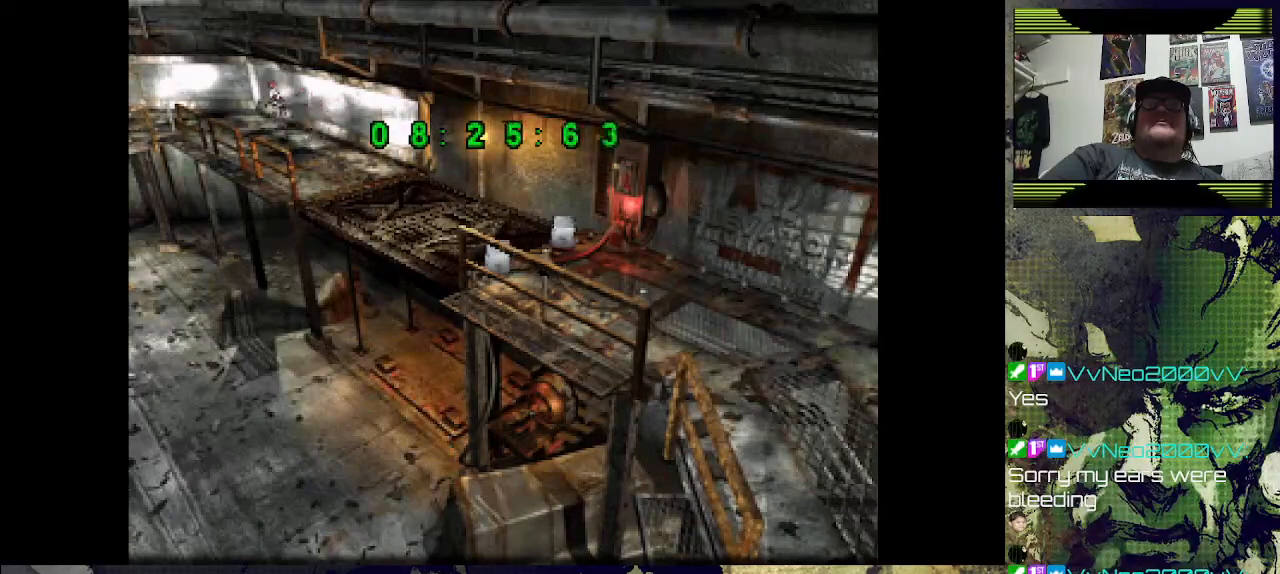
{"buttons": ["SQUARE", "DPAD_UP"], "left_stick": "center", "right_stick": "center", "events": []}
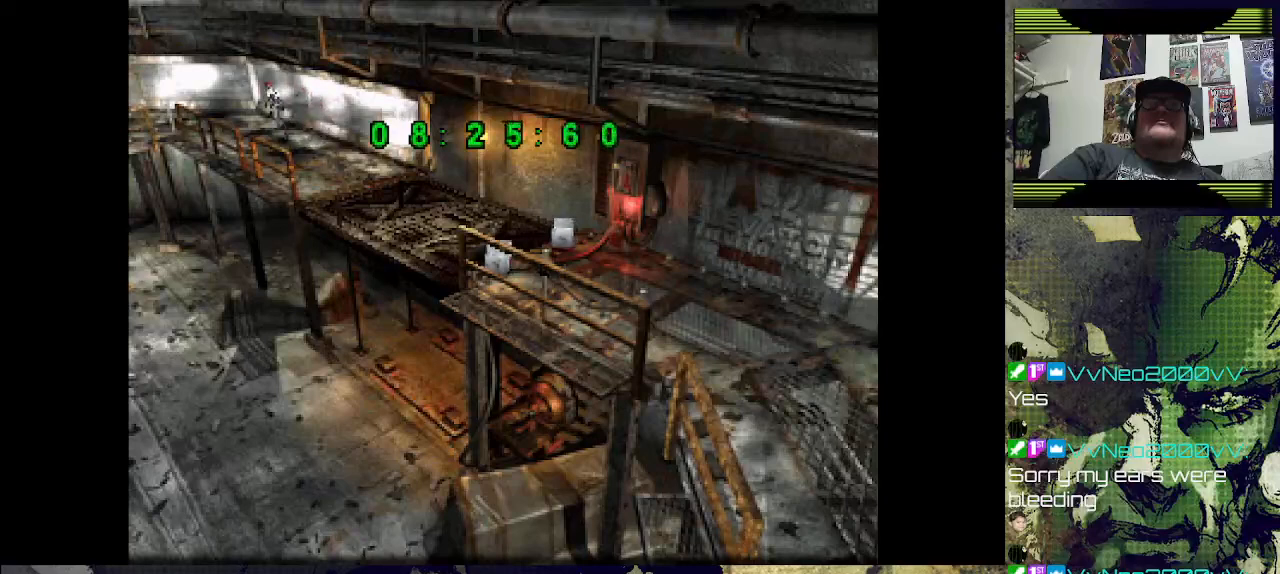
{"buttons": ["SQUARE", "DPAD_UP"], "left_stick": "center", "right_stick": "center", "events": []}
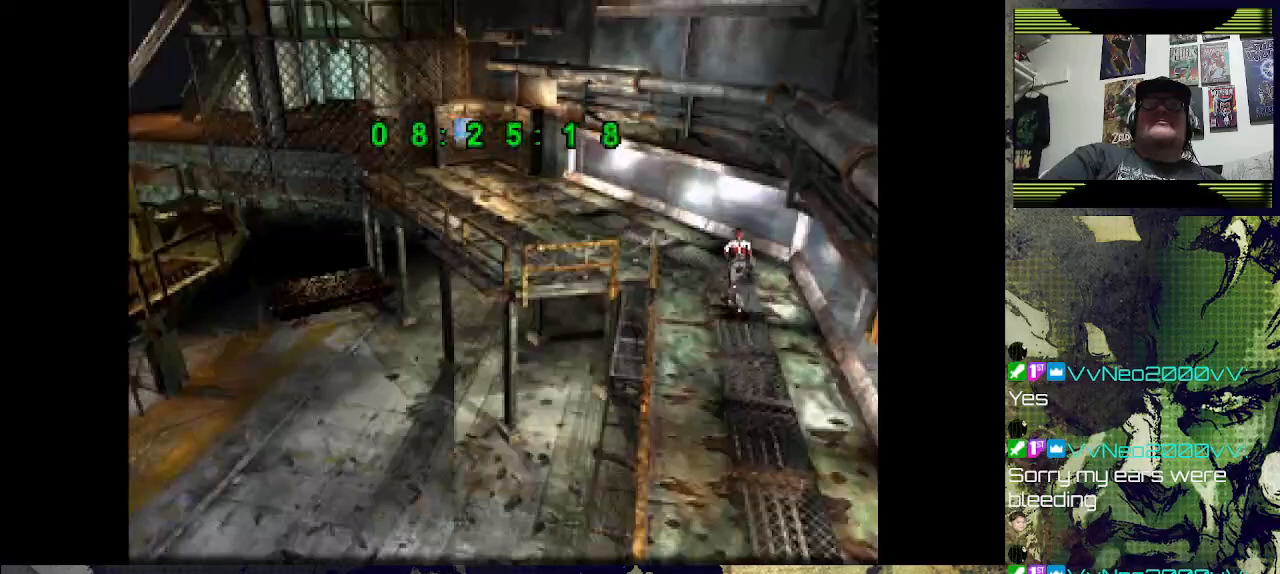
{"buttons": ["SQUARE", "DPAD_UP"], "left_stick": "center", "right_stick": "center", "events": [[100, "DPAD_LEFT", "down"], [300, "DPAD_LEFT", "up"]]}
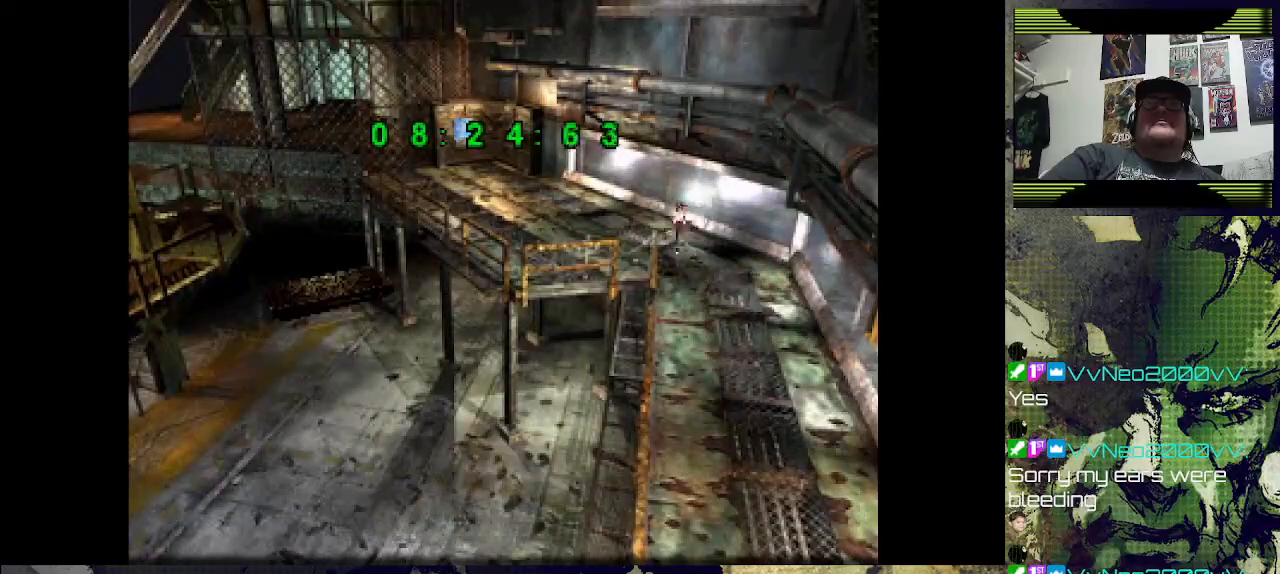
{"buttons": ["SQUARE", "DPAD_UP"], "left_stick": "center", "right_stick": "center", "events": []}
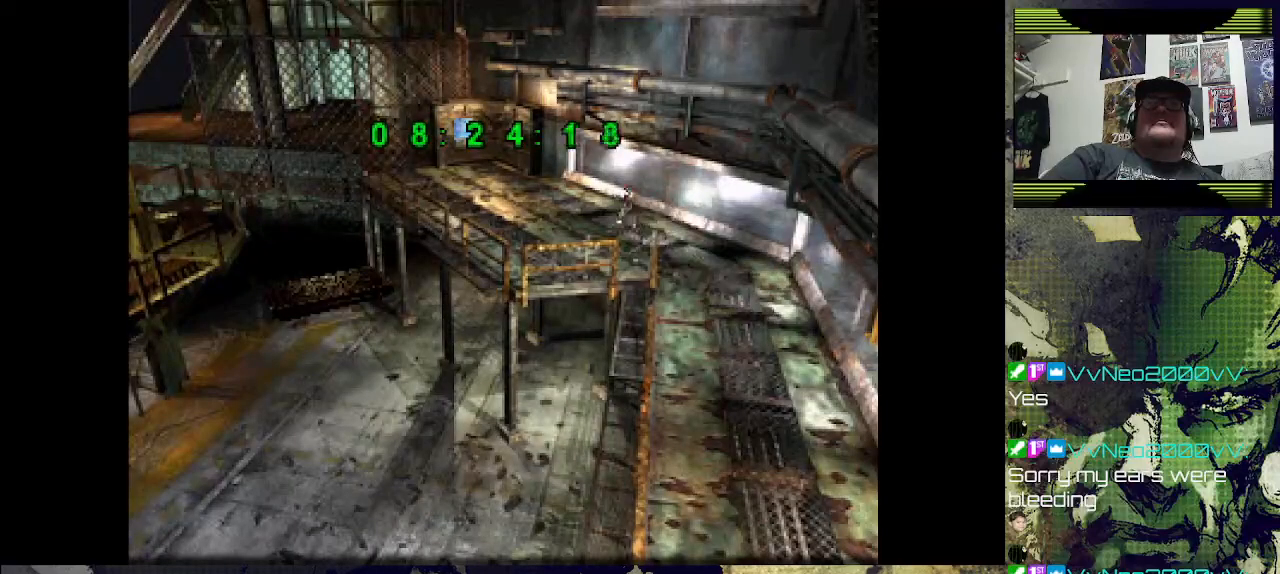
{"buttons": ["SQUARE", "DPAD_UP"], "left_stick": "center", "right_stick": "center", "events": []}
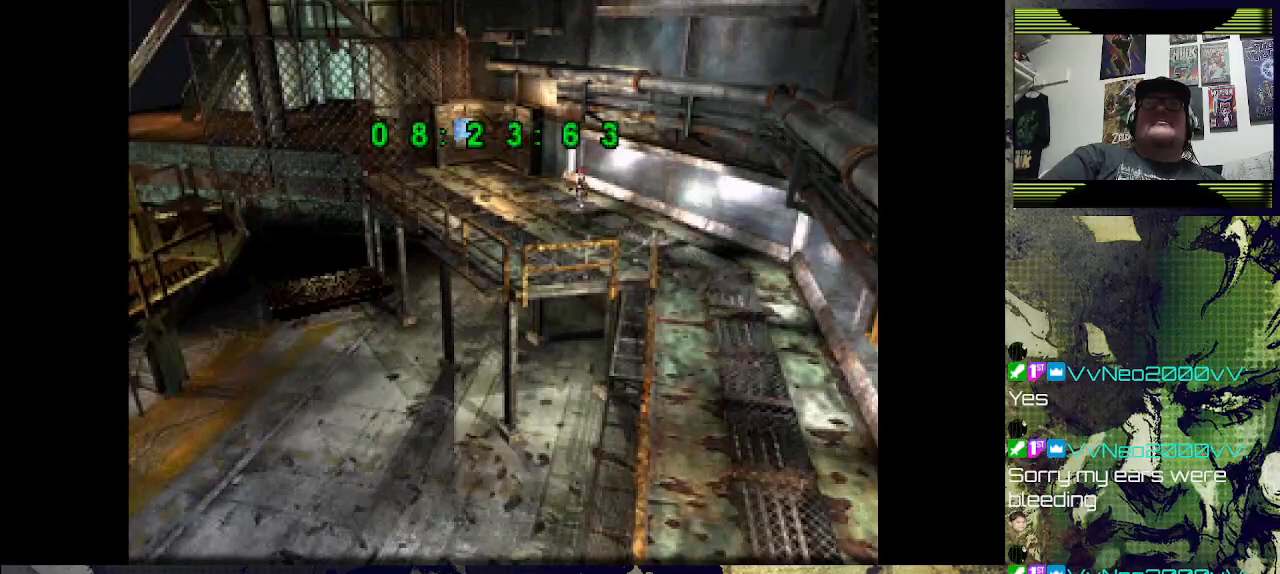
{"buttons": ["SQUARE", "DPAD_UP", "DPAD_RIGHT"], "left_stick": "center", "right_stick": "center", "events": [[400, "DPAD_RIGHT", "down"]]}
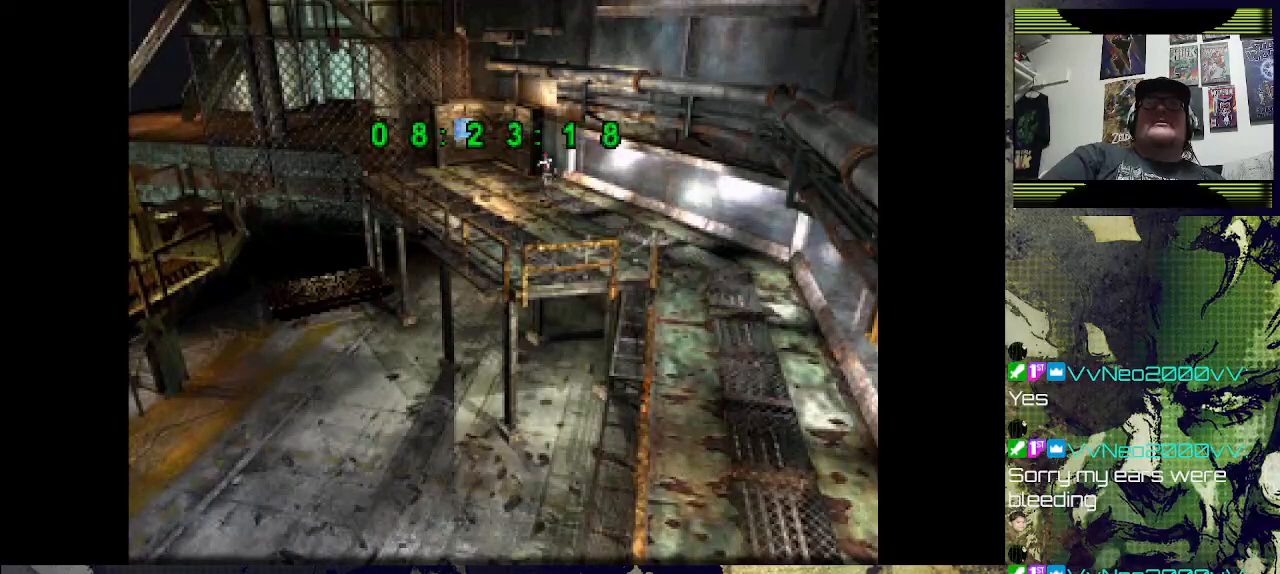
{"buttons": ["SQUARE", "DPAD_UP"], "left_stick": "center", "right_stick": "center", "events": [[33, "DPAD_RIGHT", "up"]]}
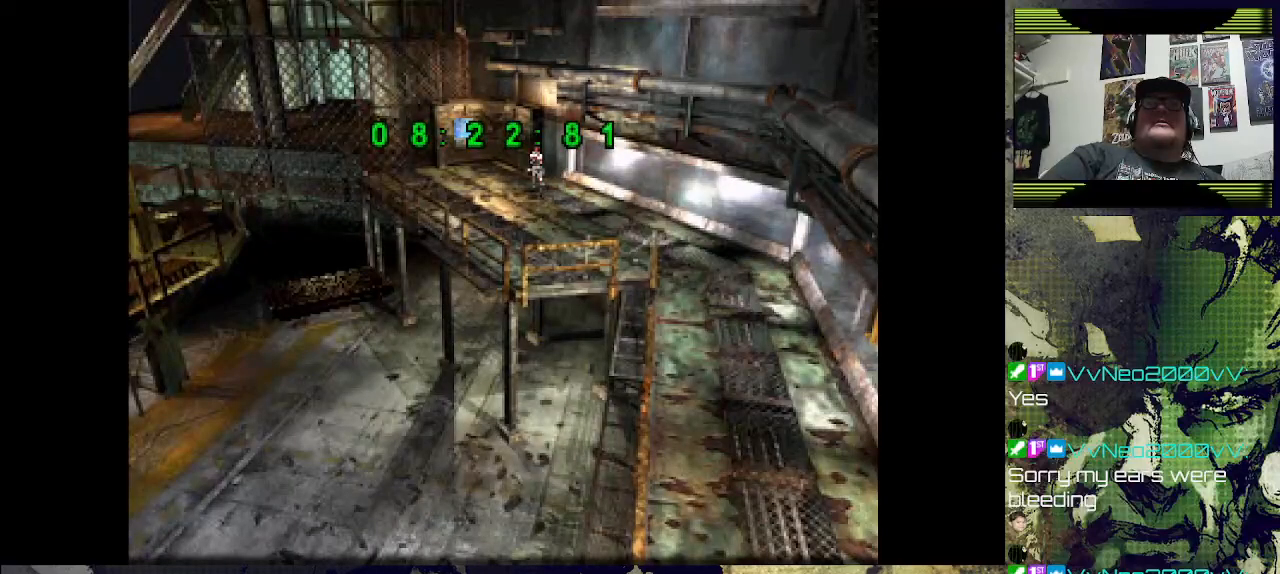
{"buttons": ["SQUARE", "DPAD_UP"], "left_stick": "center", "right_stick": "center", "events": []}
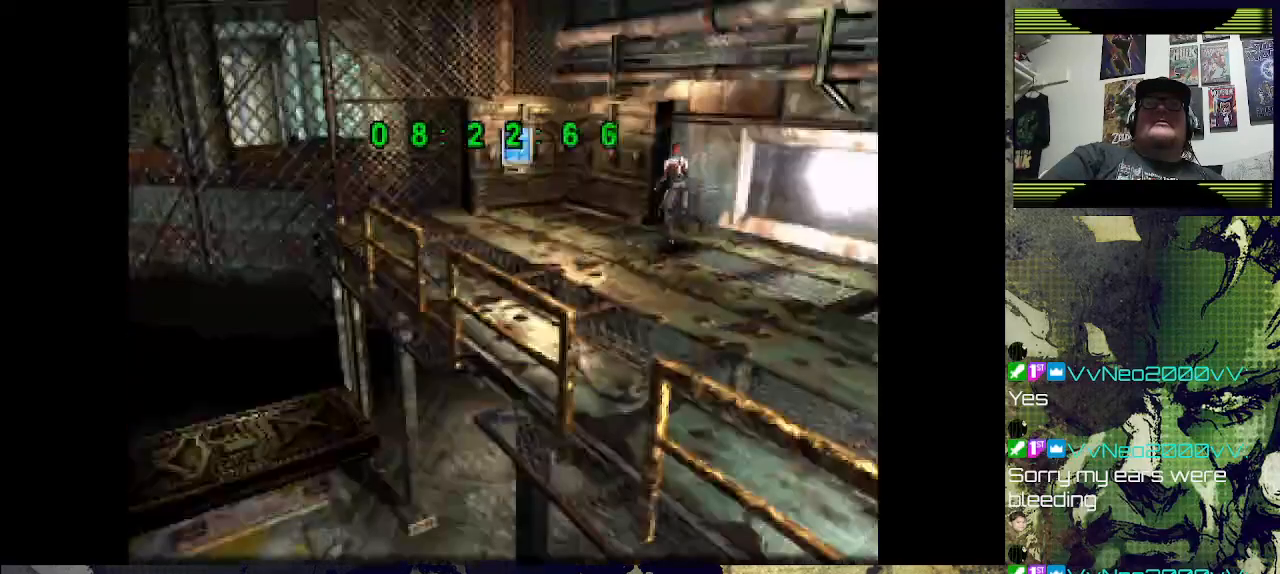
{"buttons": ["SQUARE", "DPAD_UP", "DPAD_LEFT"], "left_stick": "center", "right_stick": "center", "events": [[433, "DPAD_LEFT", "down"]]}
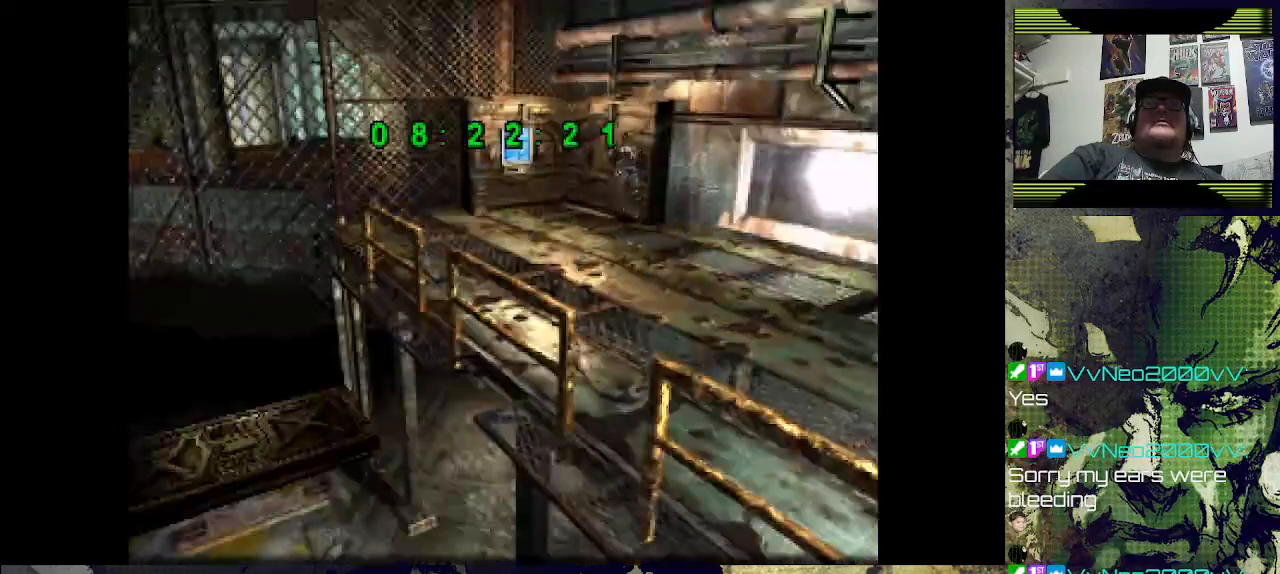
{"buttons": ["SQUARE", "DPAD_UP"], "left_stick": "center", "right_stick": "center", "events": [[200, "DPAD_LEFT", "up"]]}